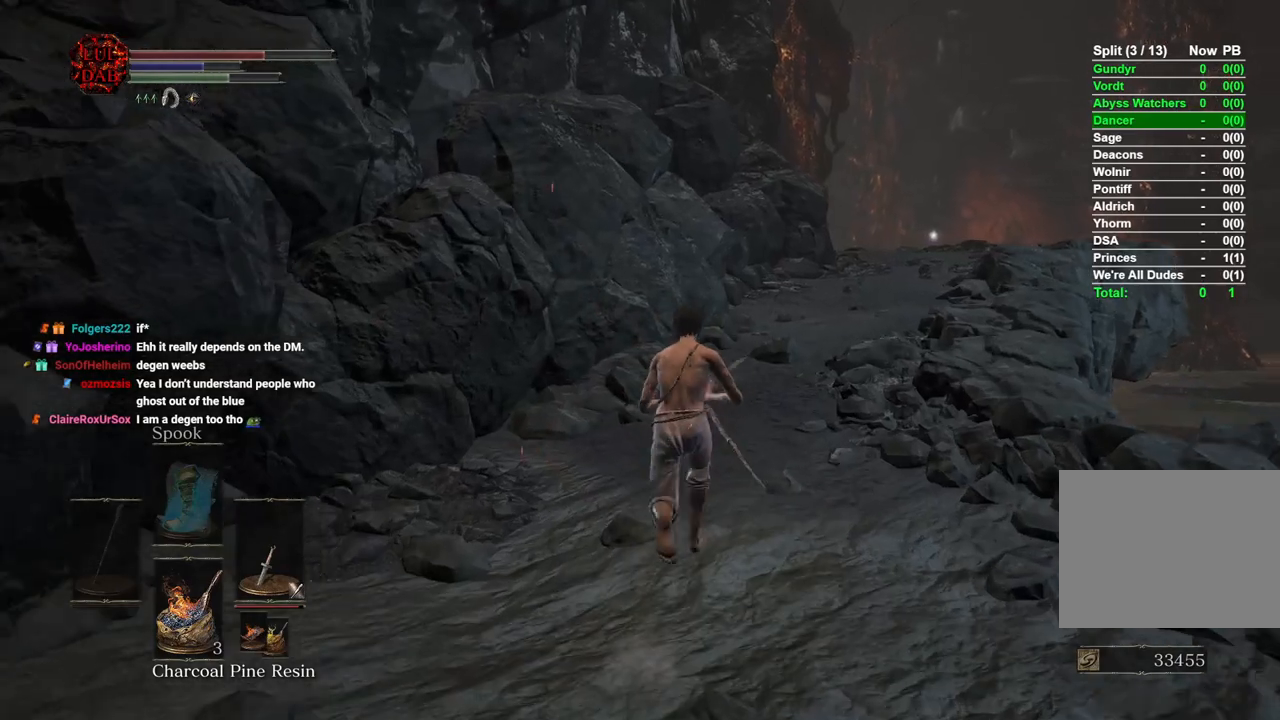
Gameplay with a controller (PlayStation layout); each line is a JSON object with the inputs held at the frame after it. "events" lists button and stick changes between this image and that frame as [ms after this image, input, new state], when the widget could be followed in between.
{"buttons": ["CIRCLE"], "left_stick": "up", "right_stick": "center", "events": []}
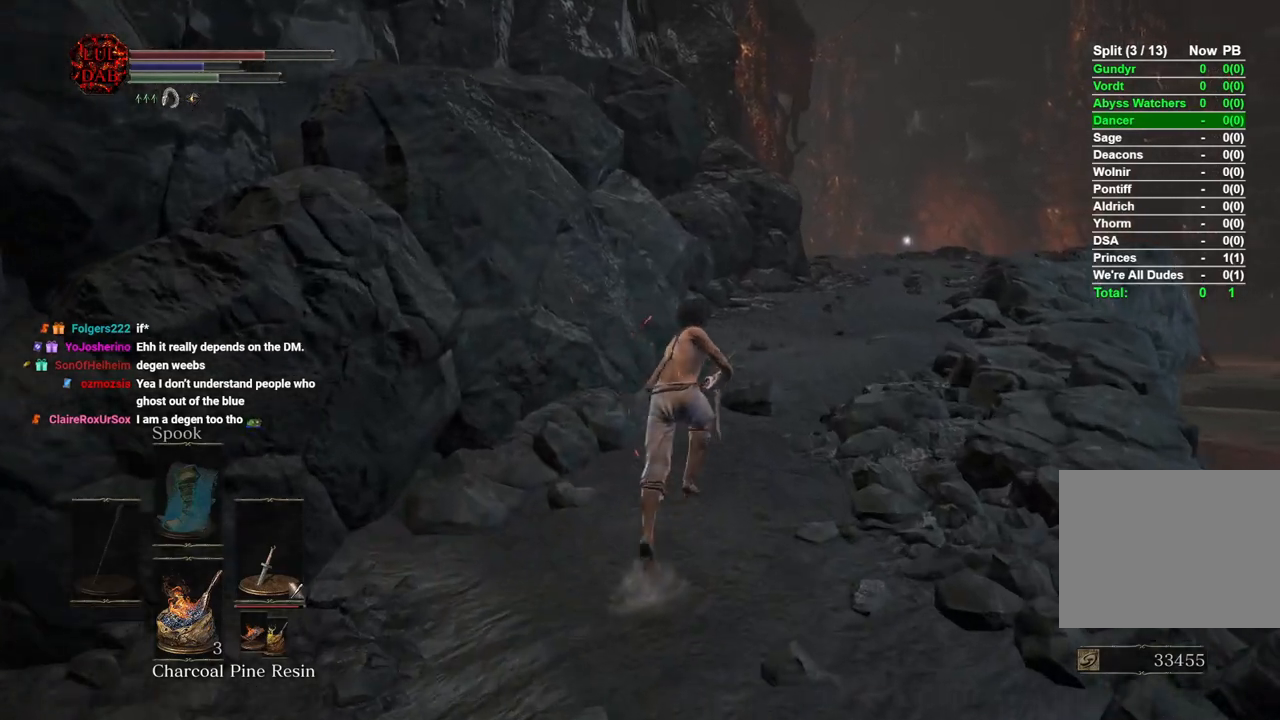
{"buttons": ["CIRCLE"], "left_stick": "up", "right_stick": "center", "events": []}
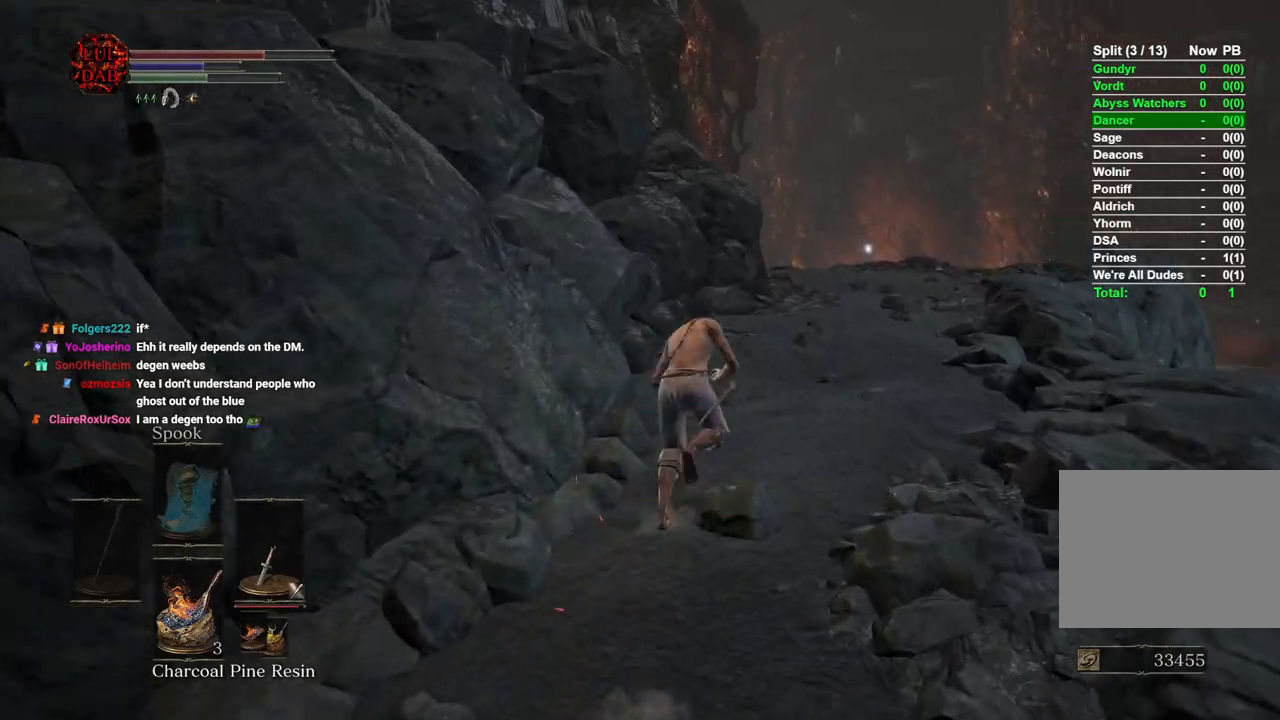
{"buttons": ["CIRCLE"], "left_stick": "up", "right_stick": "center", "events": []}
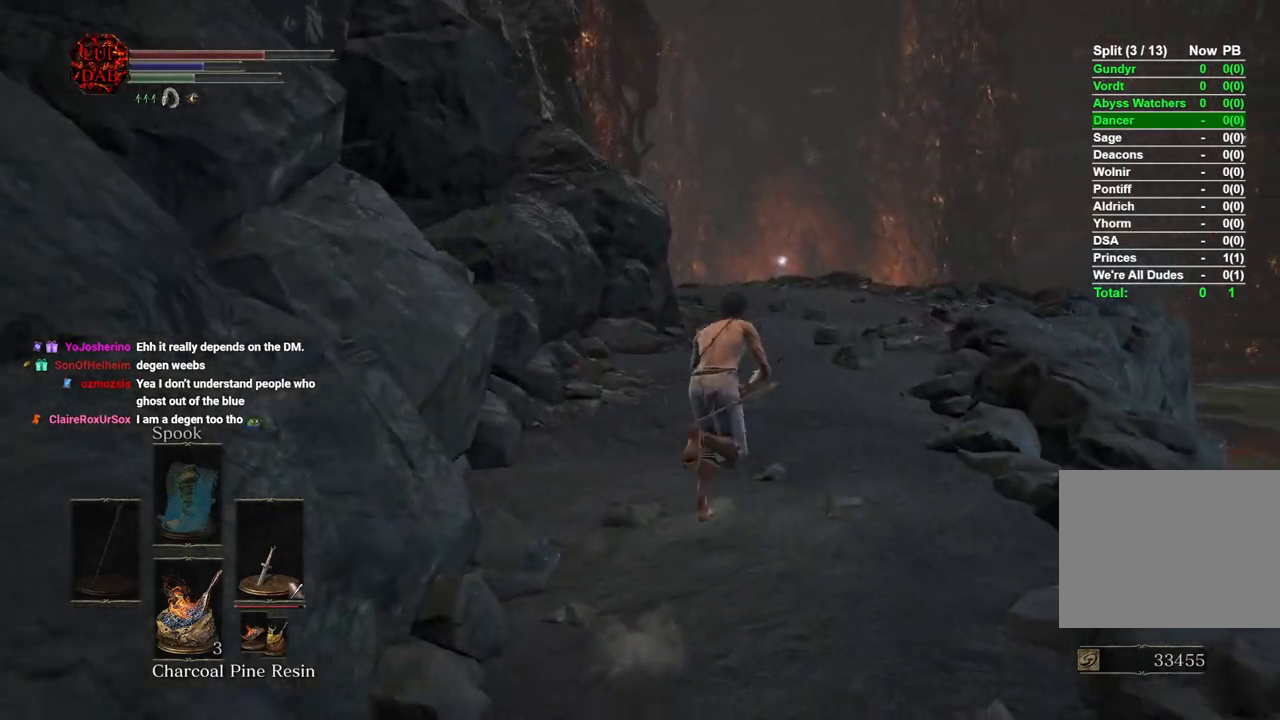
{"buttons": ["CIRCLE"], "left_stick": "up", "right_stick": "center", "events": []}
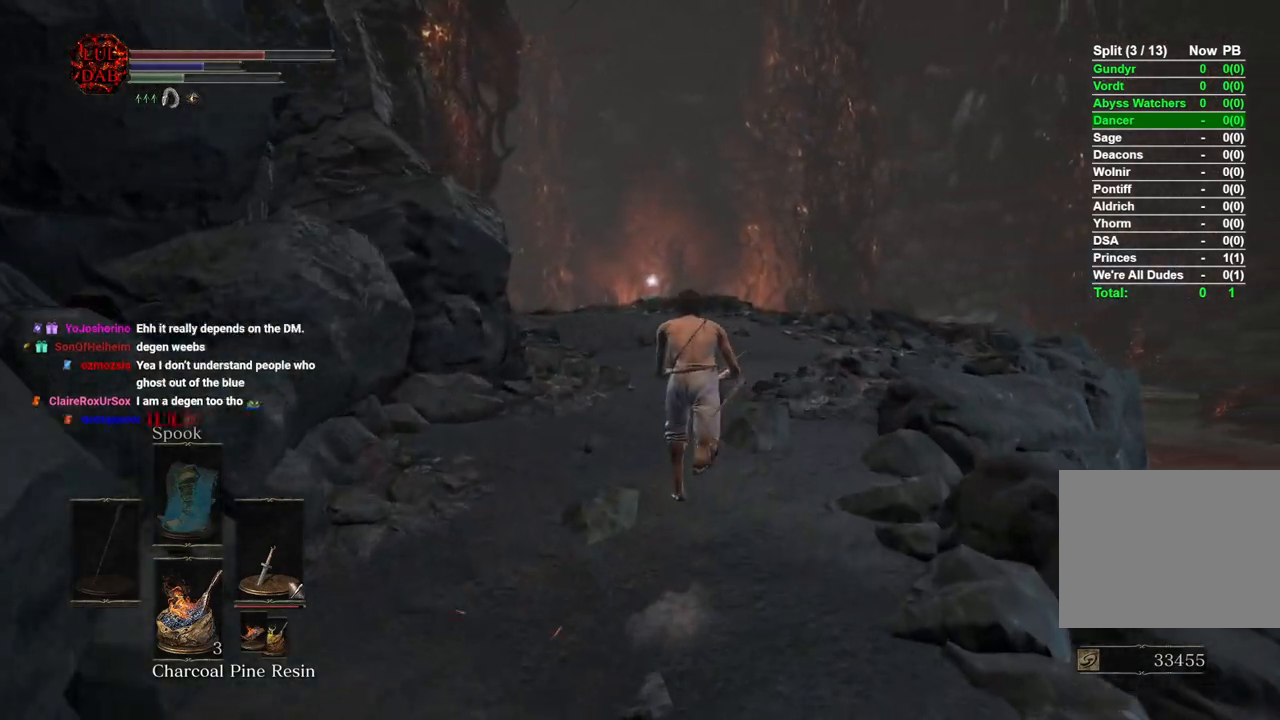
{"buttons": ["CIRCLE"], "left_stick": "up", "right_stick": "center", "events": []}
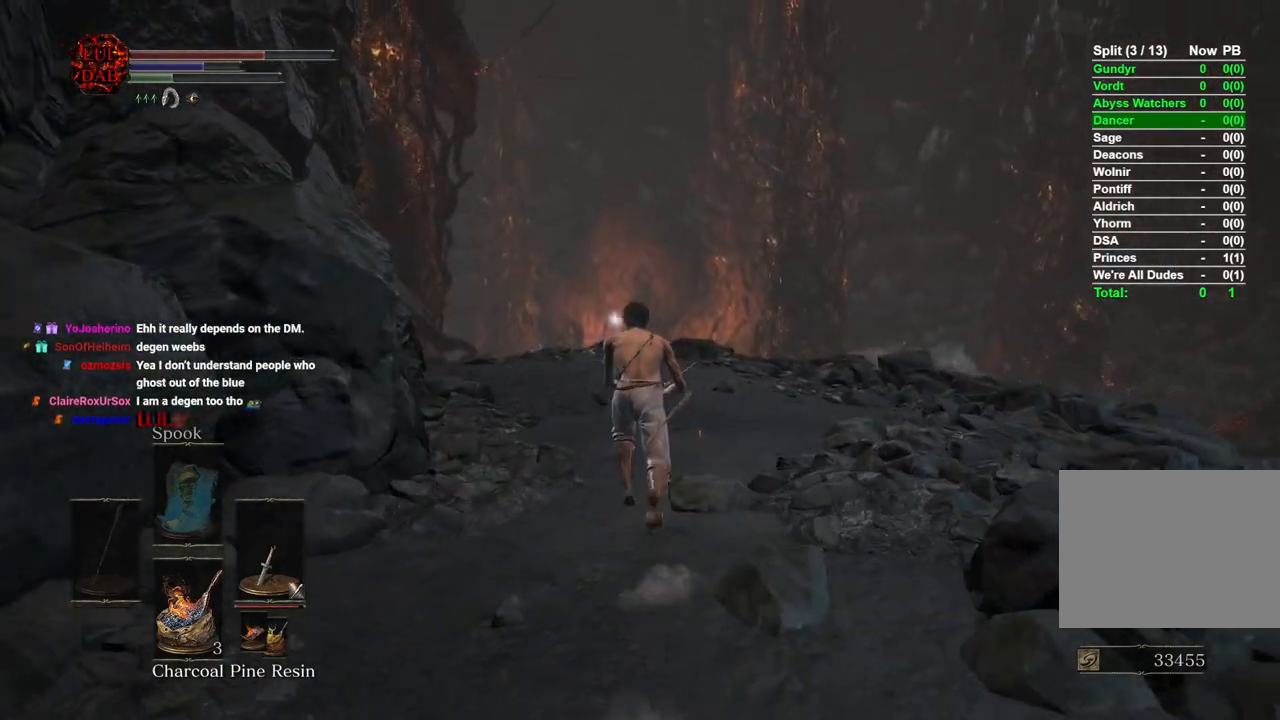
{"buttons": ["CIRCLE"], "left_stick": "up", "right_stick": "center", "events": []}
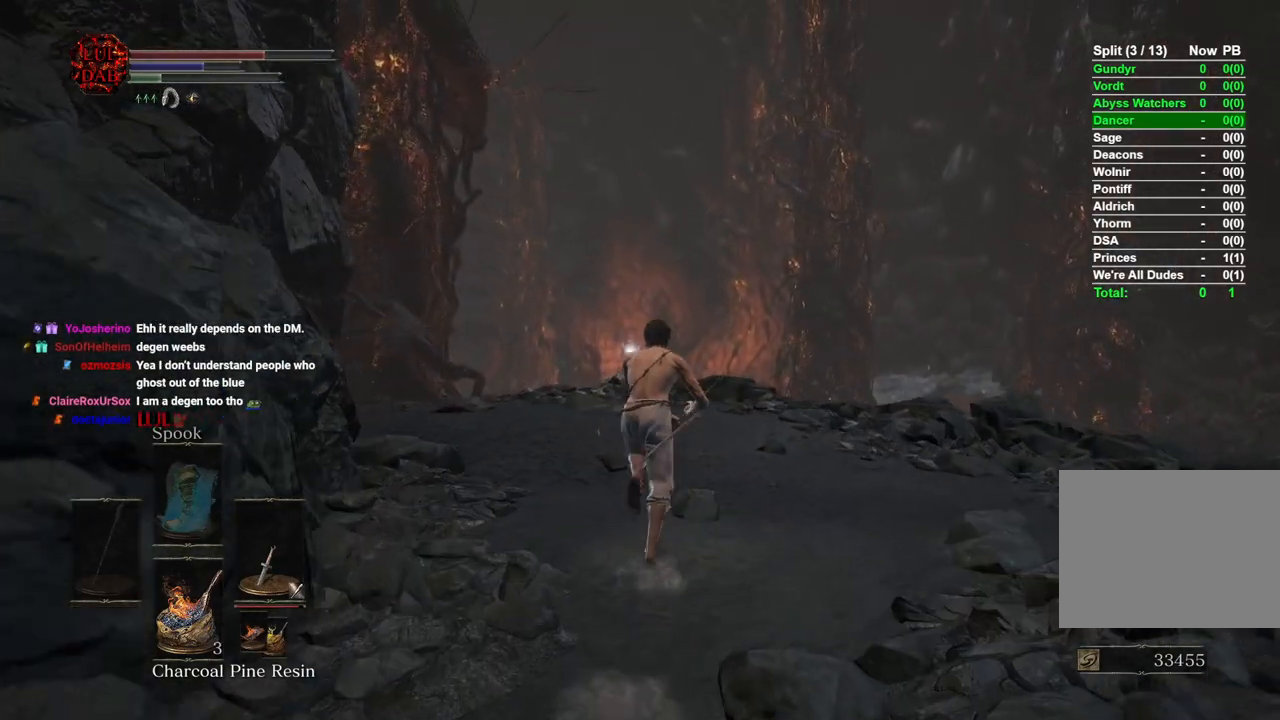
{"buttons": ["CIRCLE"], "left_stick": "up", "right_stick": "center", "events": []}
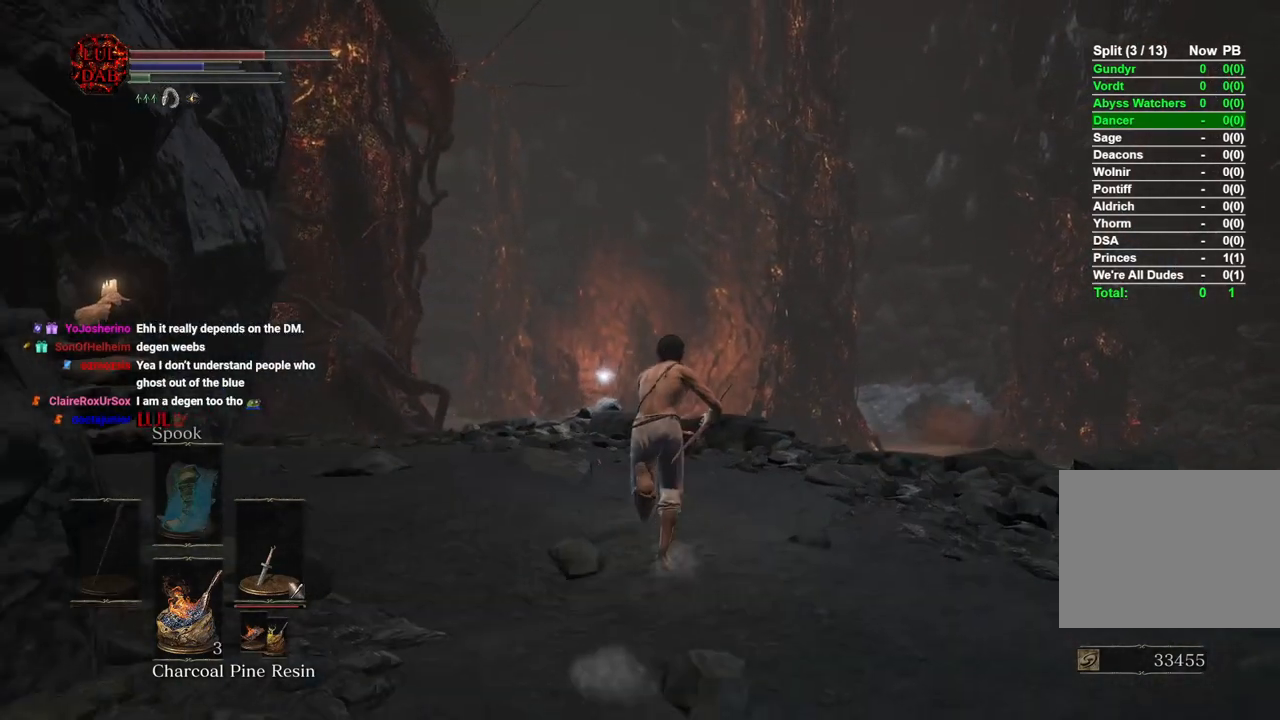
{"buttons": [], "left_stick": "up", "right_stick": "center", "events": [[317, "CIRCLE", "up"]]}
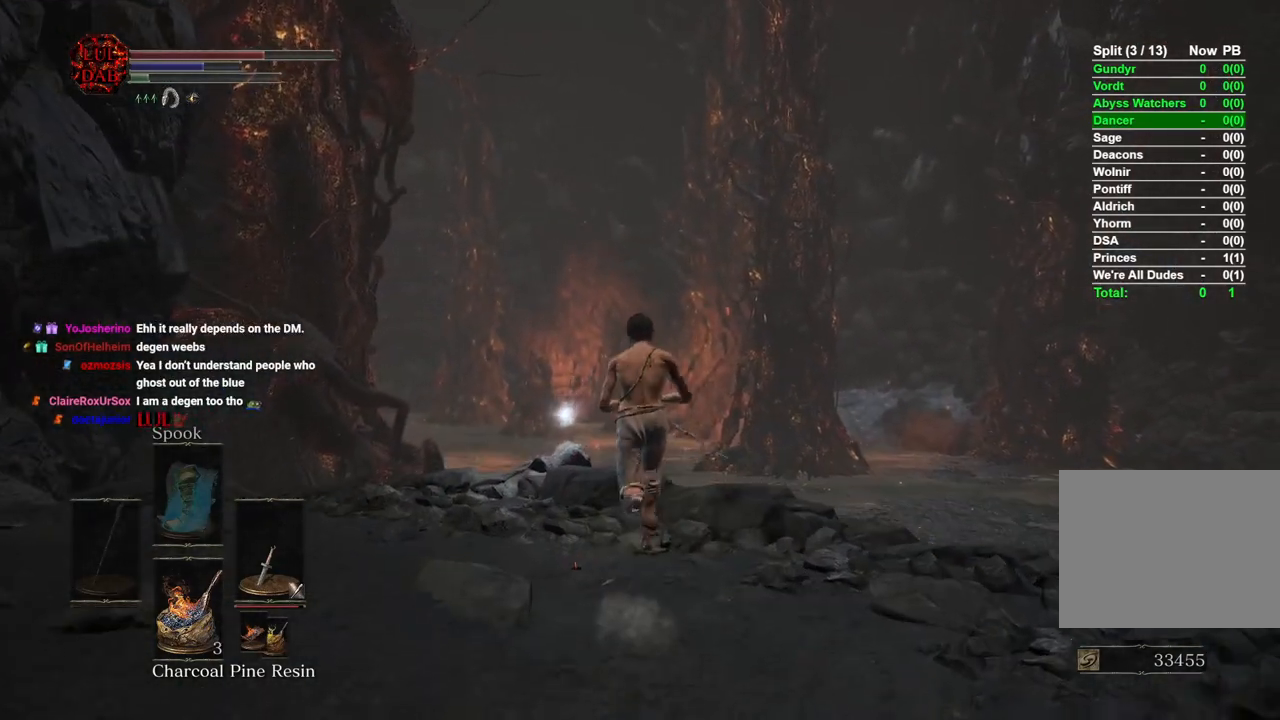
{"buttons": [], "left_stick": "up", "right_stick": "center", "events": [[383, "CROSS", "down"], [483, "CROSS", "up"]]}
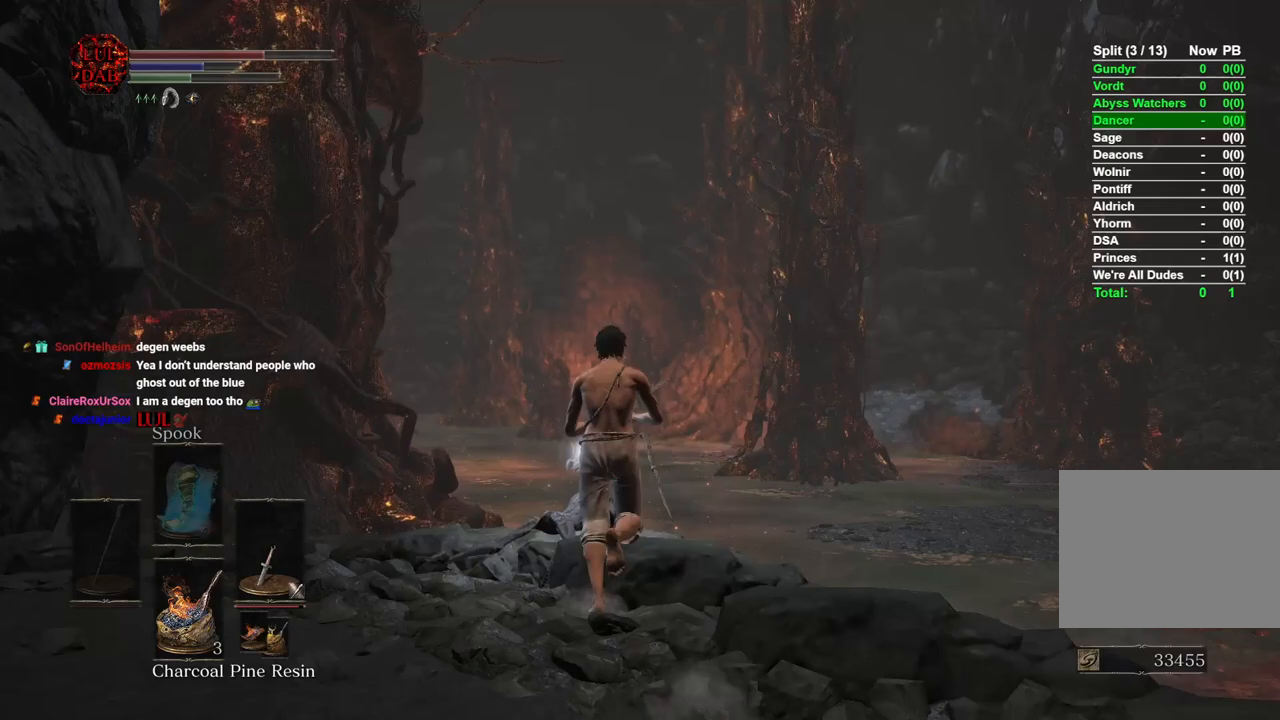
{"buttons": [], "left_stick": "center", "right_stick": "center", "events": [[50, "CROSS", "down"], [150, "CROSS", "up"], [250, "CROSS", "down"], [300, "CROSS", "up"], [400, "CROSS", "down"], [400, "left_stick", "center"], [483, "CROSS", "up"]]}
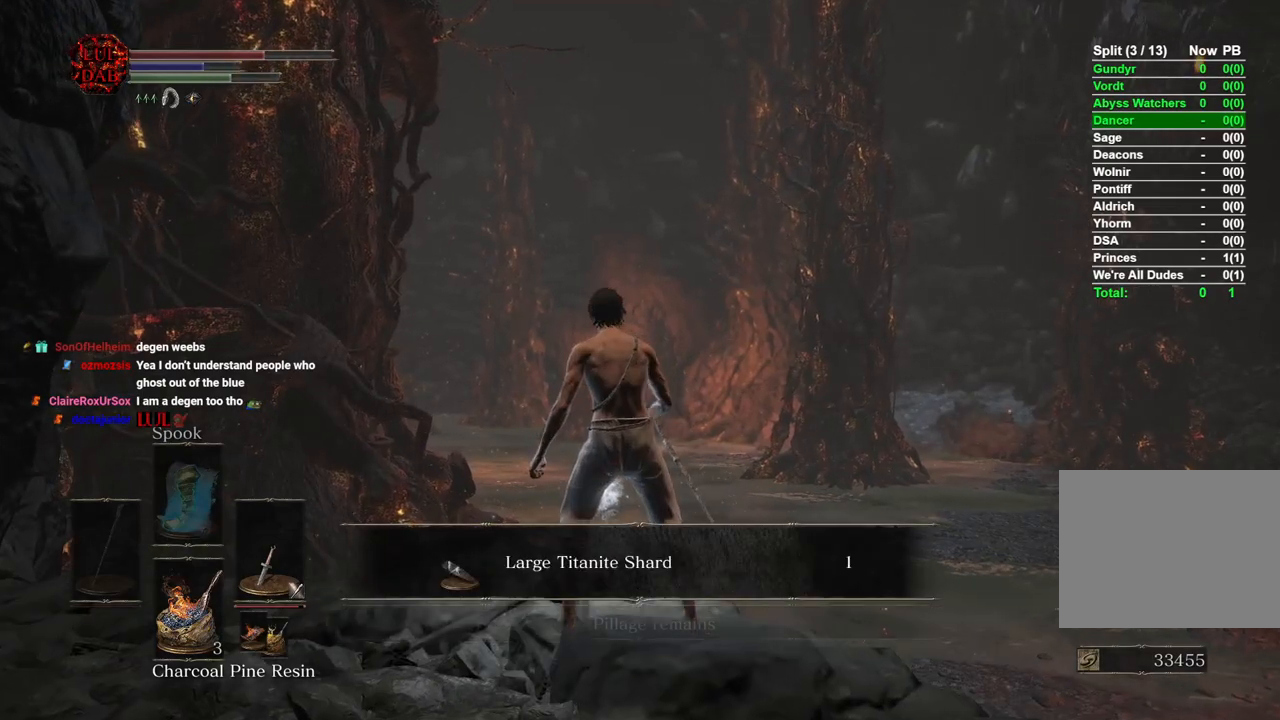
{"buttons": [], "left_stick": "down-left", "right_stick": "center", "events": [[67, "CROSS", "down"], [150, "CROSS", "up"], [233, "CROSS", "down"], [267, "left_stick", "down-left"], [317, "CROSS", "up"], [400, "CROSS", "down"], [483, "CROSS", "up"]]}
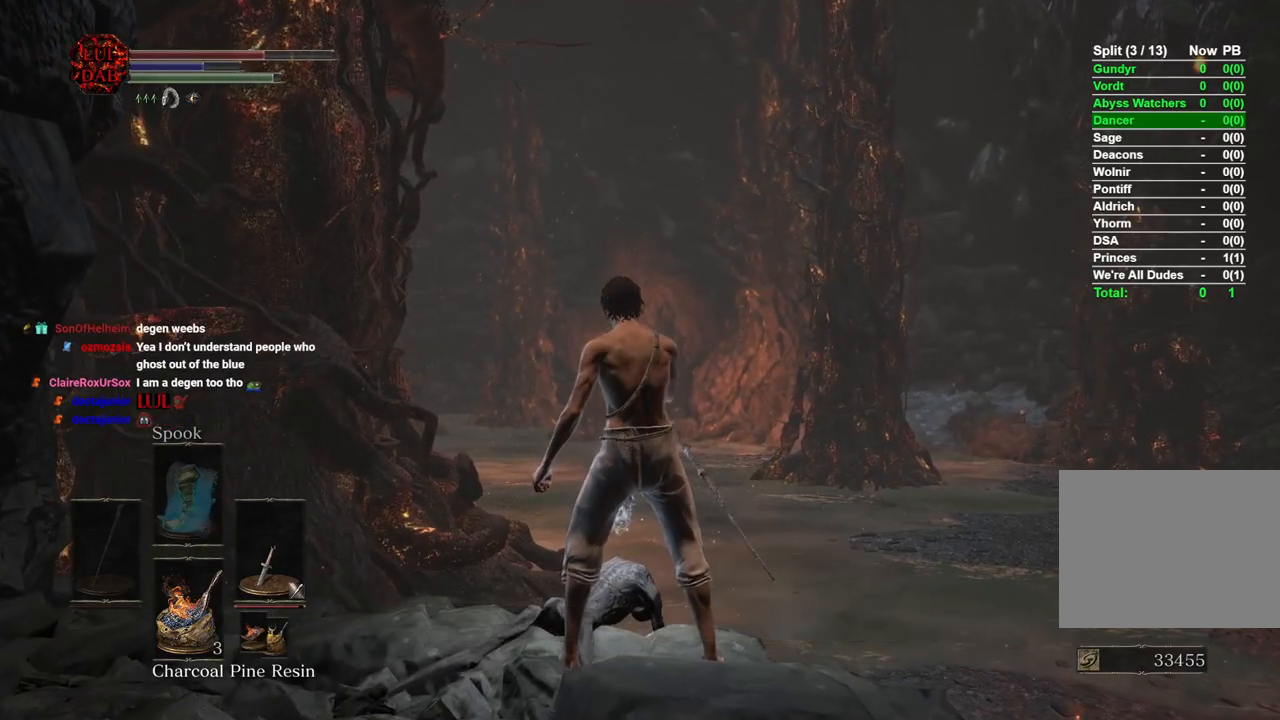
{"buttons": ["CIRCLE"], "left_stick": "down-left", "right_stick": "center", "events": [[183, "CIRCLE", "down"]]}
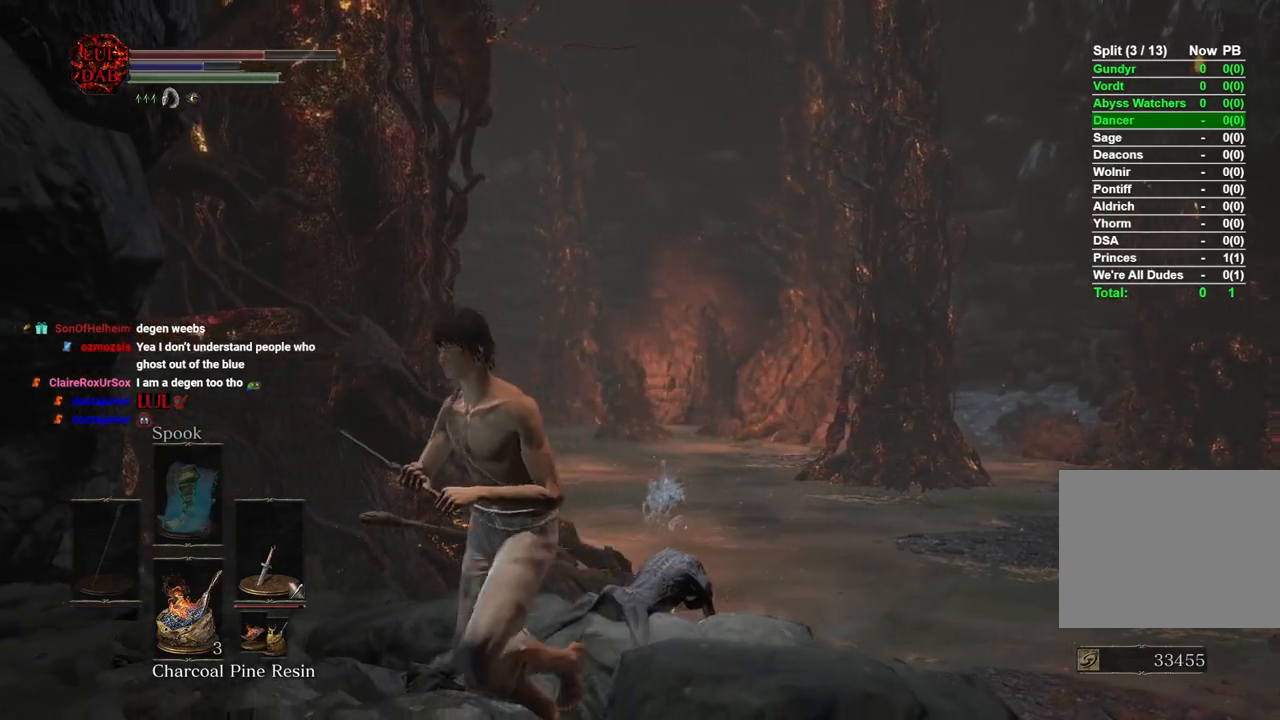
{"buttons": ["CIRCLE"], "left_stick": "down-left", "right_stick": "center", "events": []}
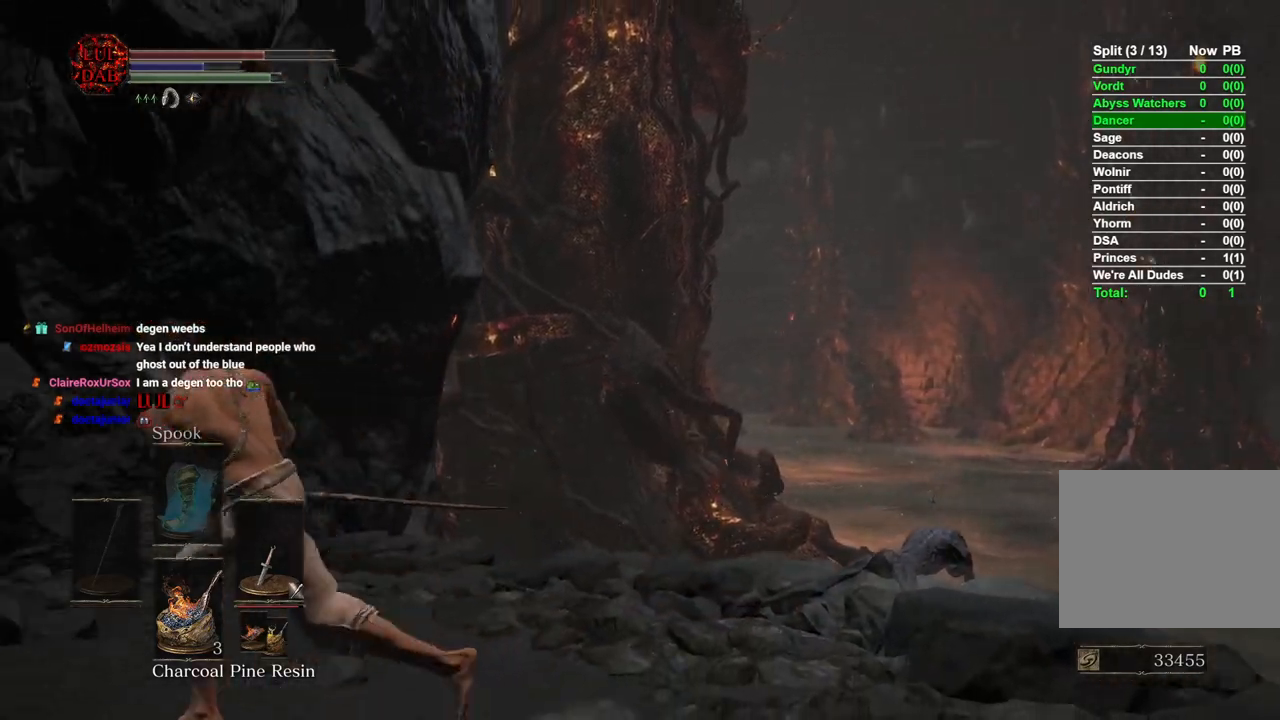
{"buttons": ["CIRCLE"], "left_stick": "left", "right_stick": "center", "events": [[267, "left_stick", "left"]]}
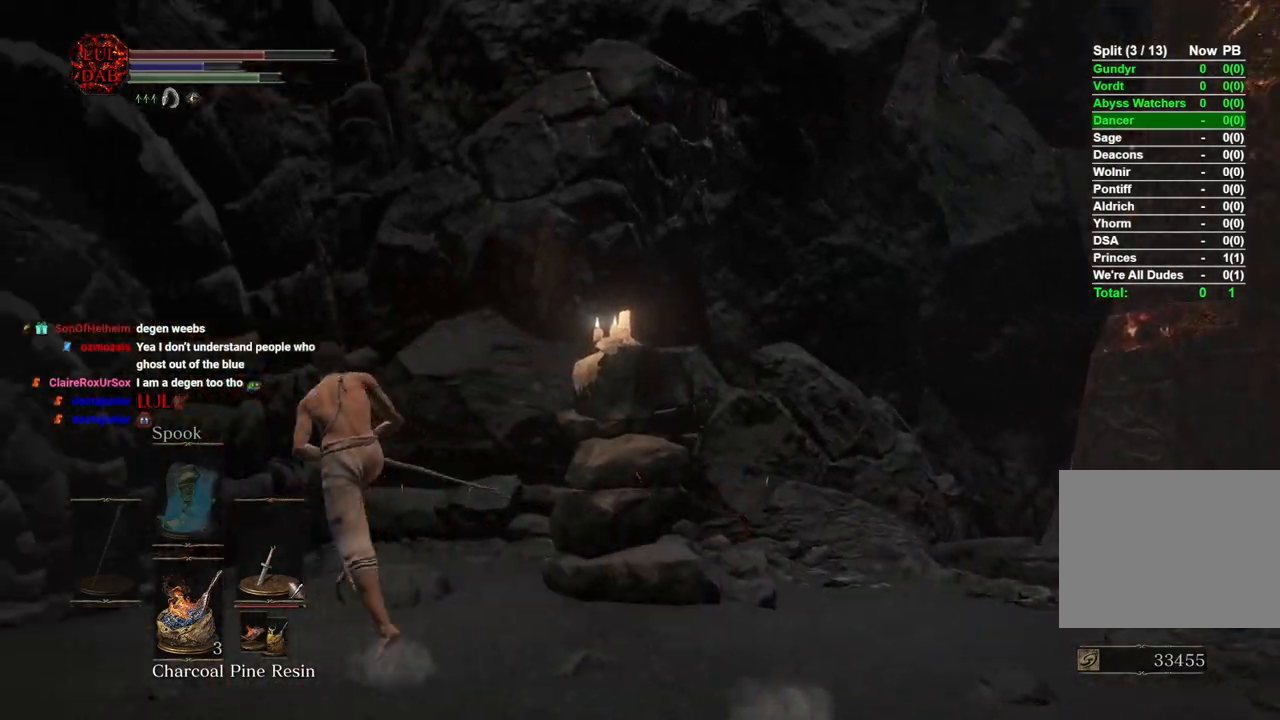
{"buttons": ["CIRCLE"], "left_stick": "left", "right_stick": "center", "events": []}
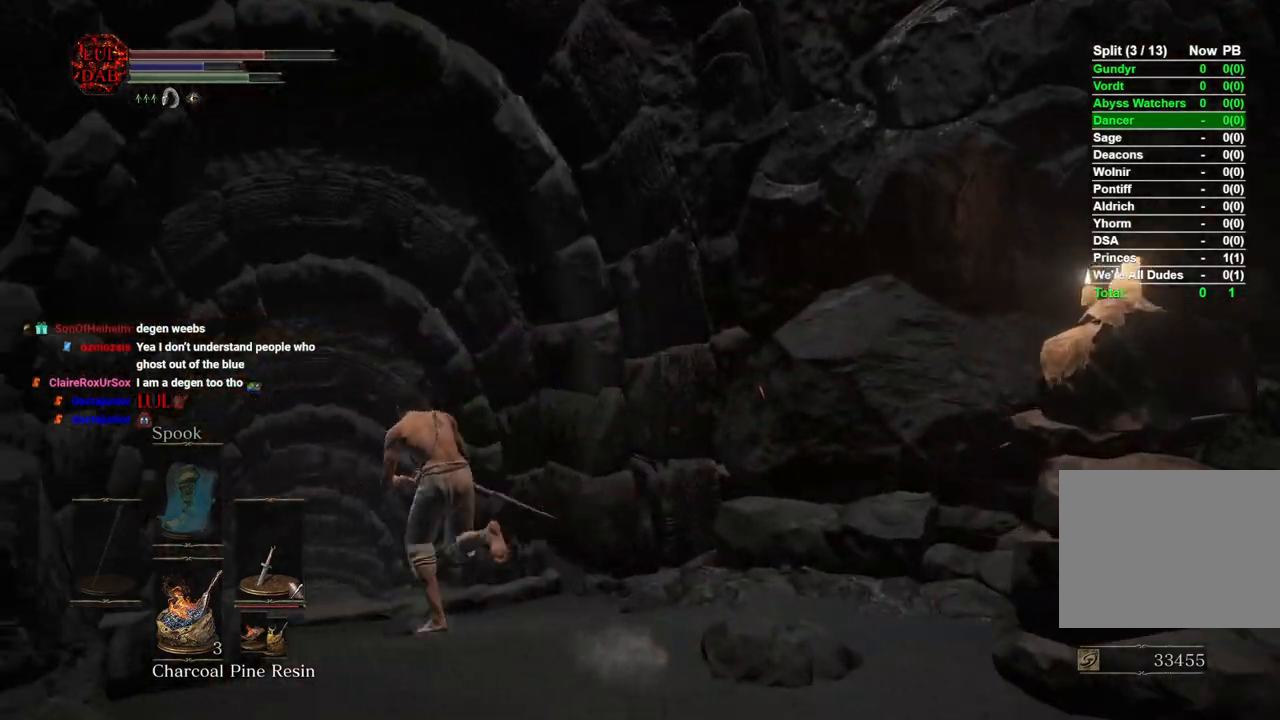
{"buttons": ["CIRCLE"], "left_stick": "up", "right_stick": "center", "events": [[117, "left_stick", "up-left"], [250, "left_stick", "up"]]}
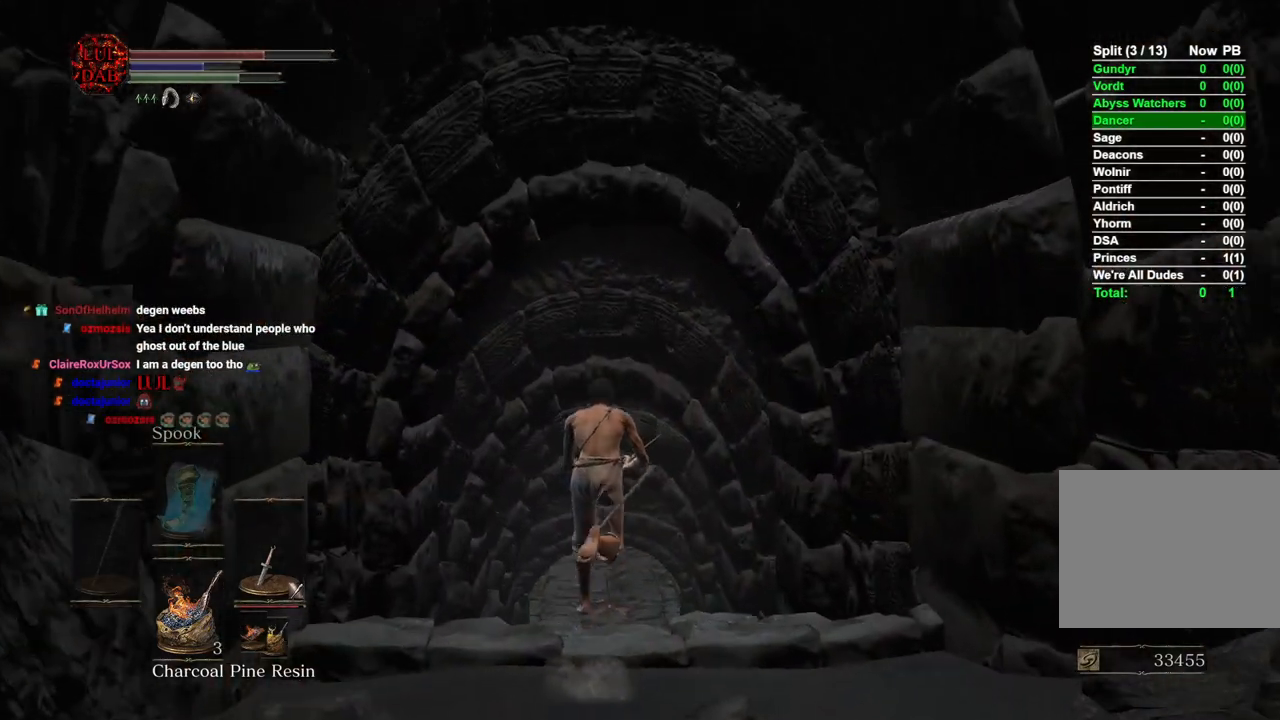
{"buttons": ["CIRCLE"], "left_stick": "up", "right_stick": "center", "events": []}
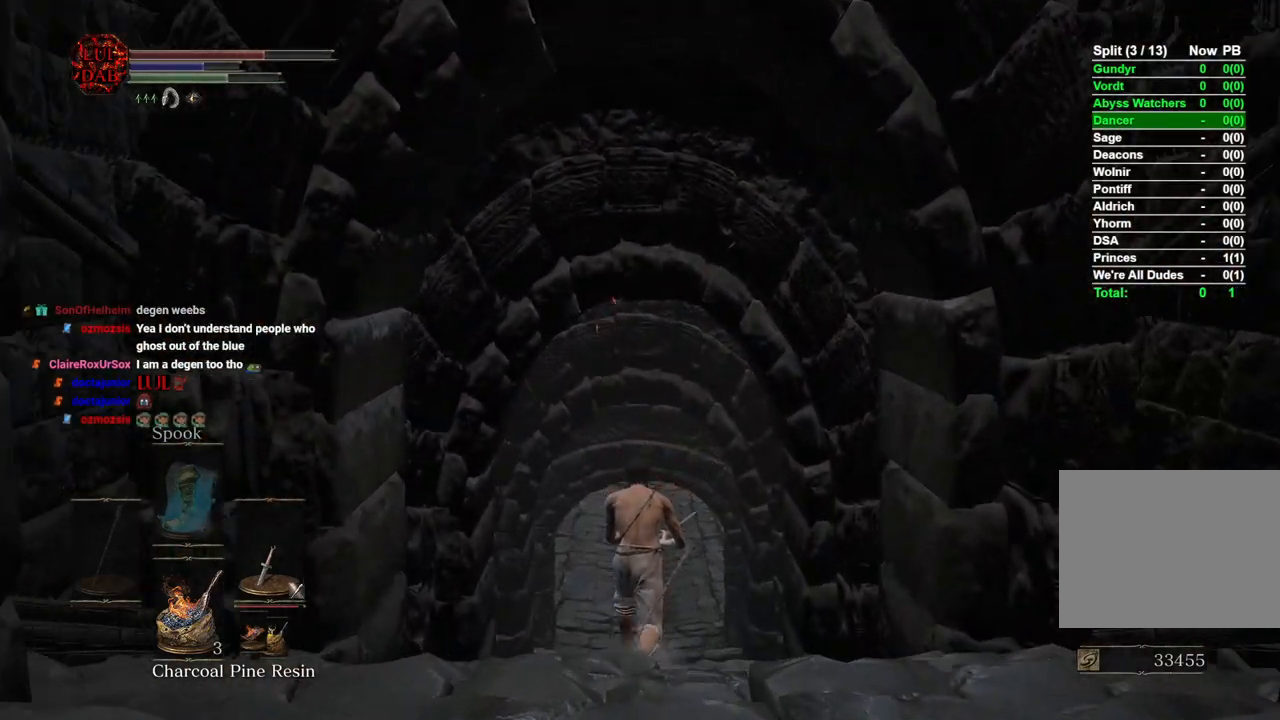
{"buttons": ["CIRCLE"], "left_stick": "up", "right_stick": "center", "events": []}
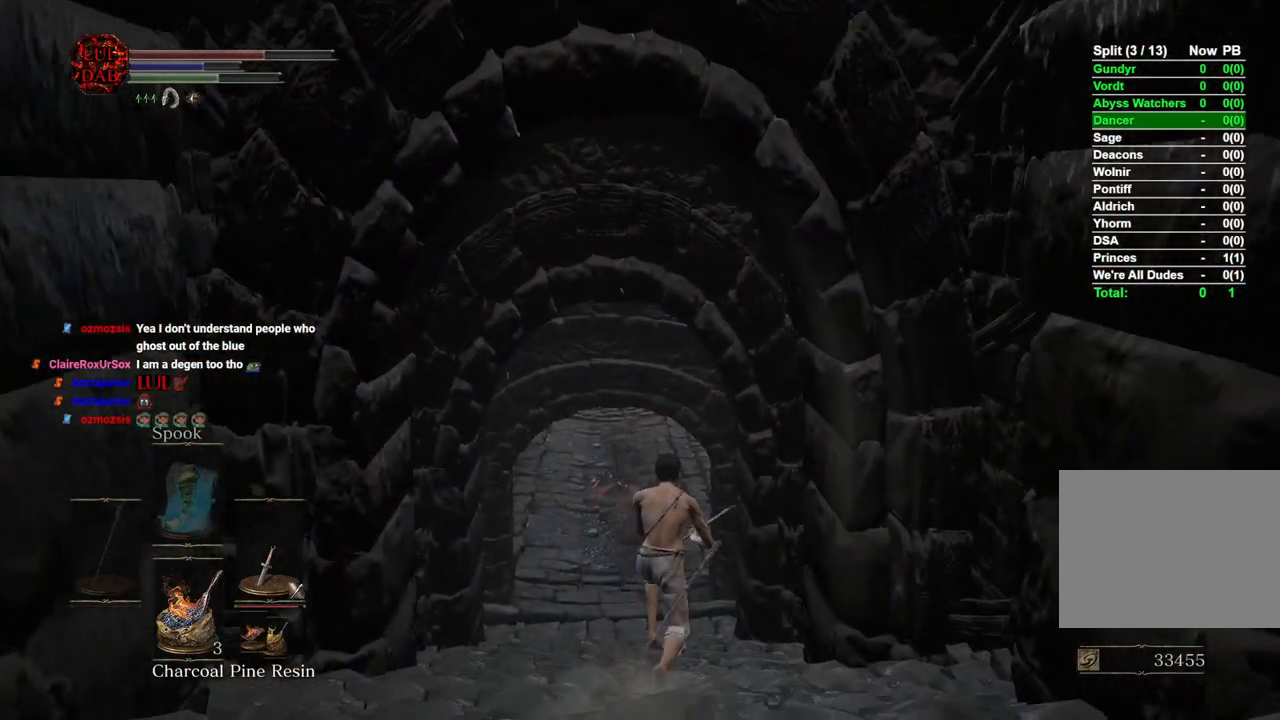
{"buttons": ["CIRCLE"], "left_stick": "up", "right_stick": "center", "events": []}
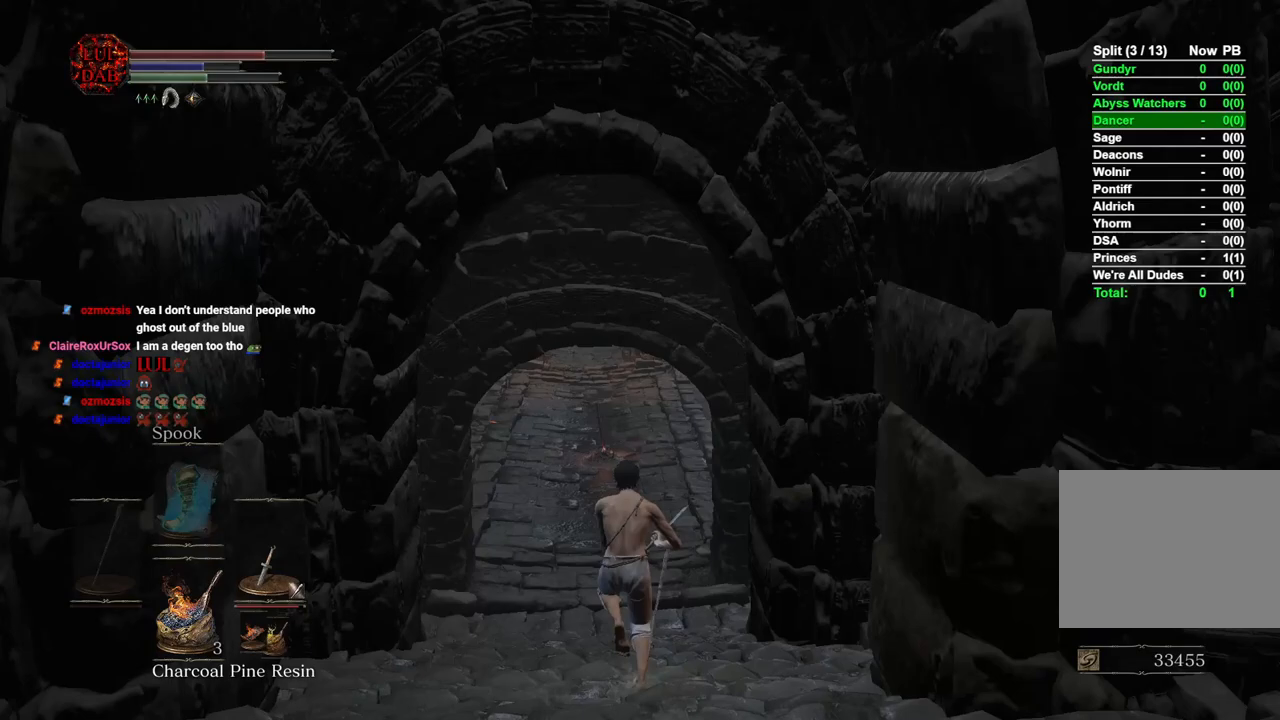
{"buttons": ["CIRCLE"], "left_stick": "up", "right_stick": "center", "events": []}
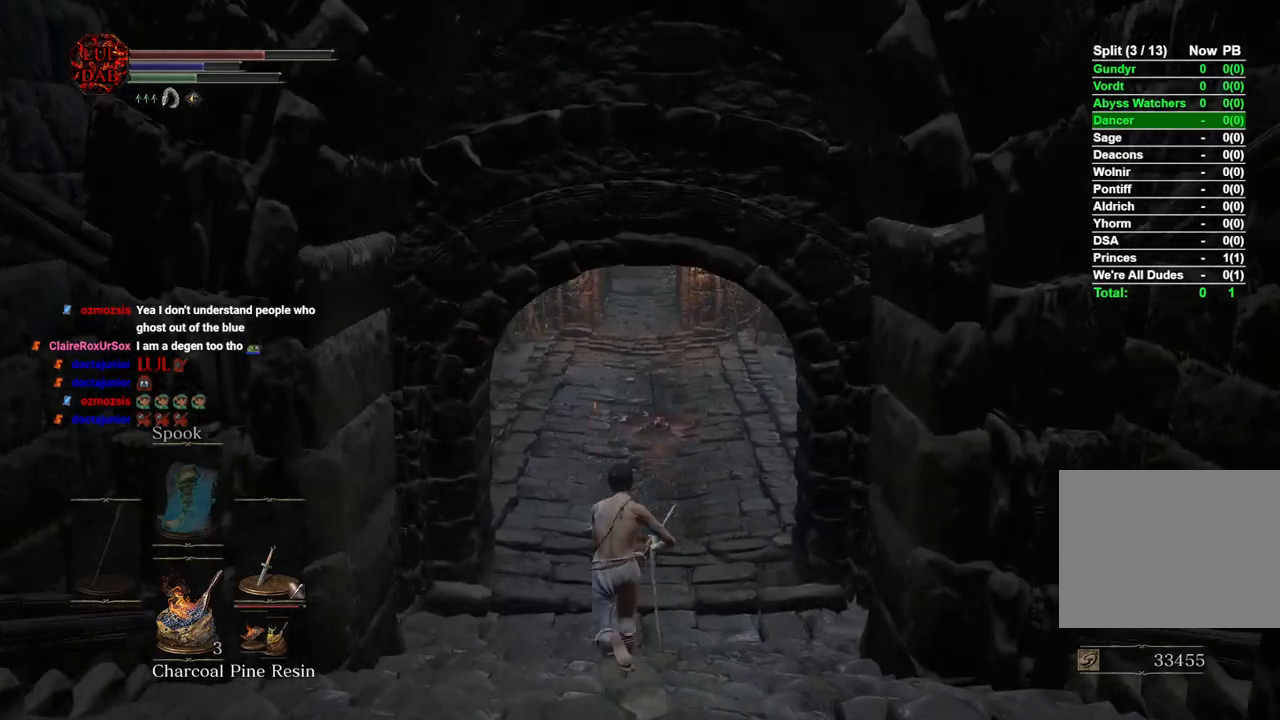
{"buttons": ["CIRCLE"], "left_stick": "up", "right_stick": "center", "events": []}
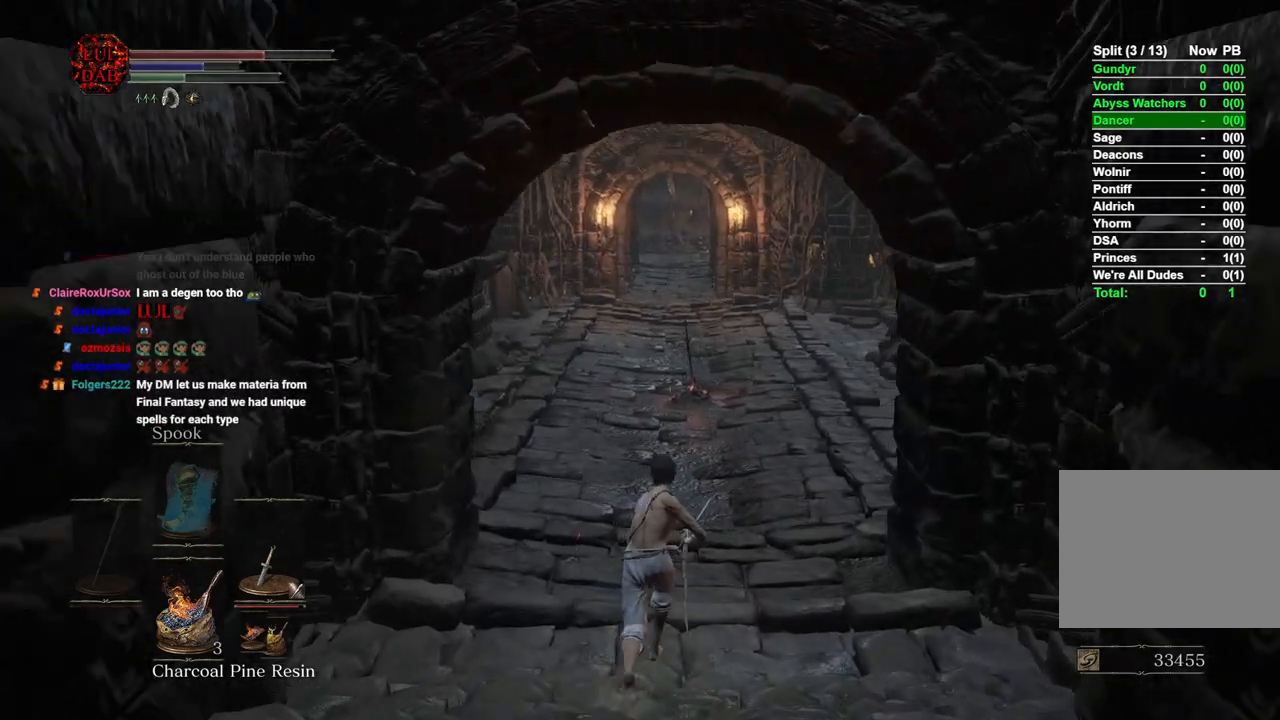
{"buttons": ["CIRCLE"], "left_stick": "up", "right_stick": "center", "events": []}
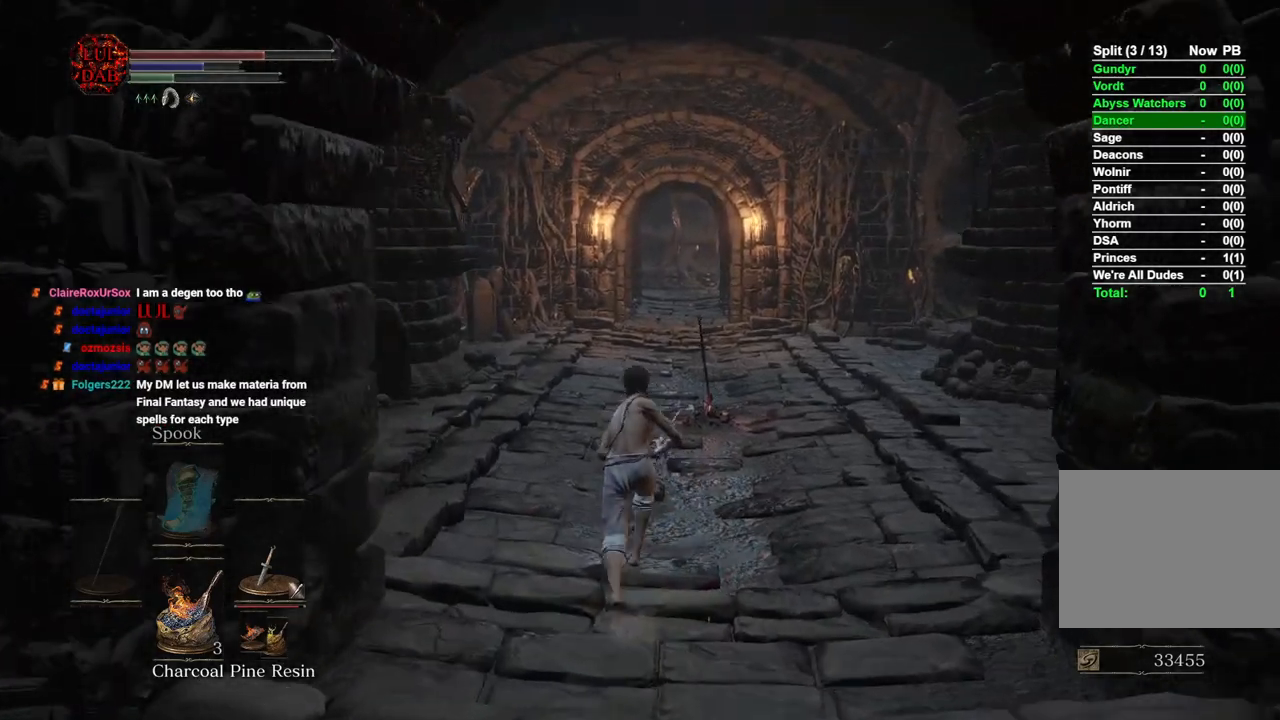
{"buttons": ["CIRCLE"], "left_stick": "up", "right_stick": "center", "events": []}
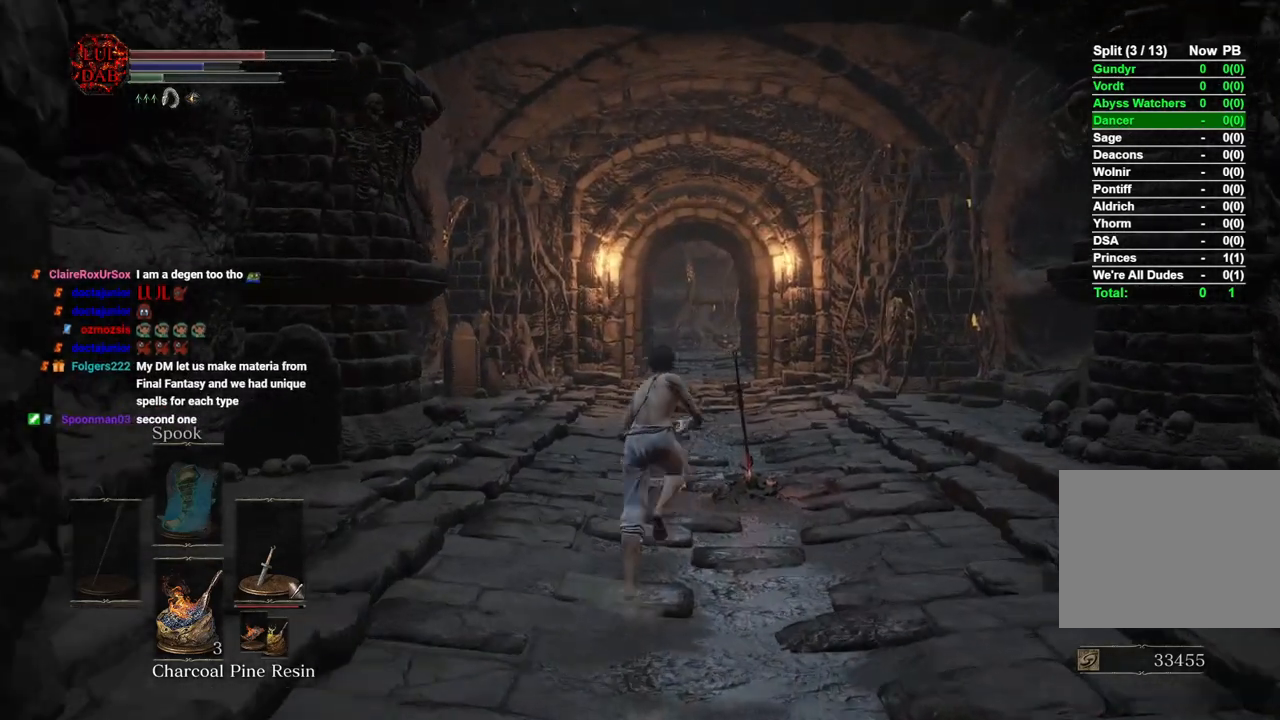
{"buttons": [], "left_stick": "up", "right_stick": "center", "events": [[400, "CIRCLE", "up"]]}
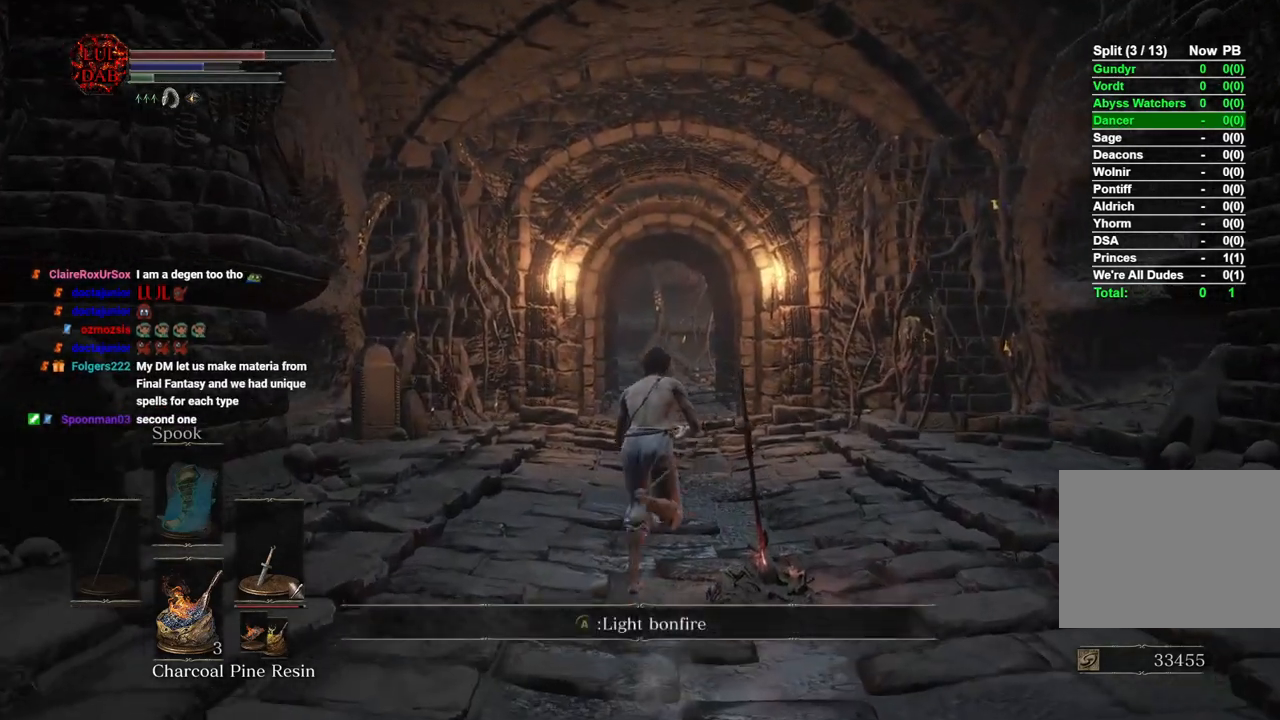
{"buttons": [], "left_stick": "down", "right_stick": "center", "events": [[17, "CROSS", "down"], [100, "CROSS", "up"], [117, "left_stick", "right"], [200, "CROSS", "down"], [283, "left_stick", "center"], [317, "CROSS", "up"], [367, "left_stick", "down"]]}
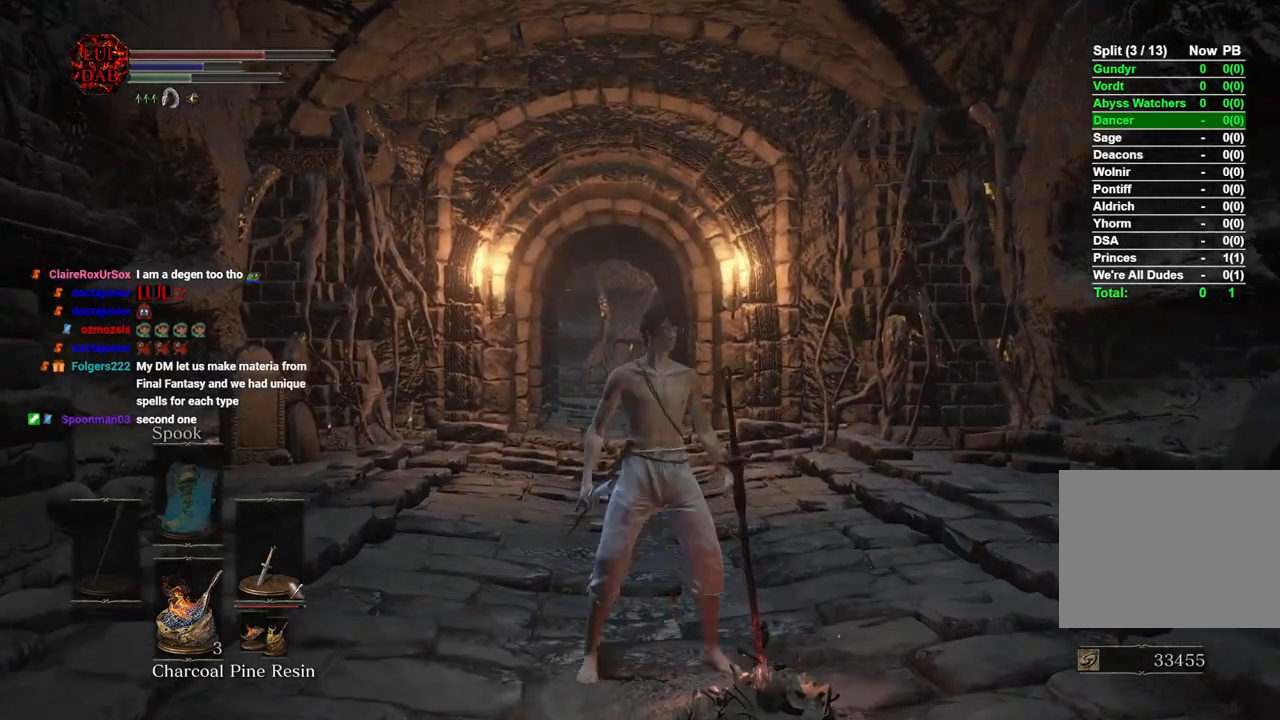
{"buttons": [], "left_stick": "center", "right_stick": "center", "events": [[67, "CROSS", "down"], [150, "CROSS", "up"], [183, "left_stick", "center"]]}